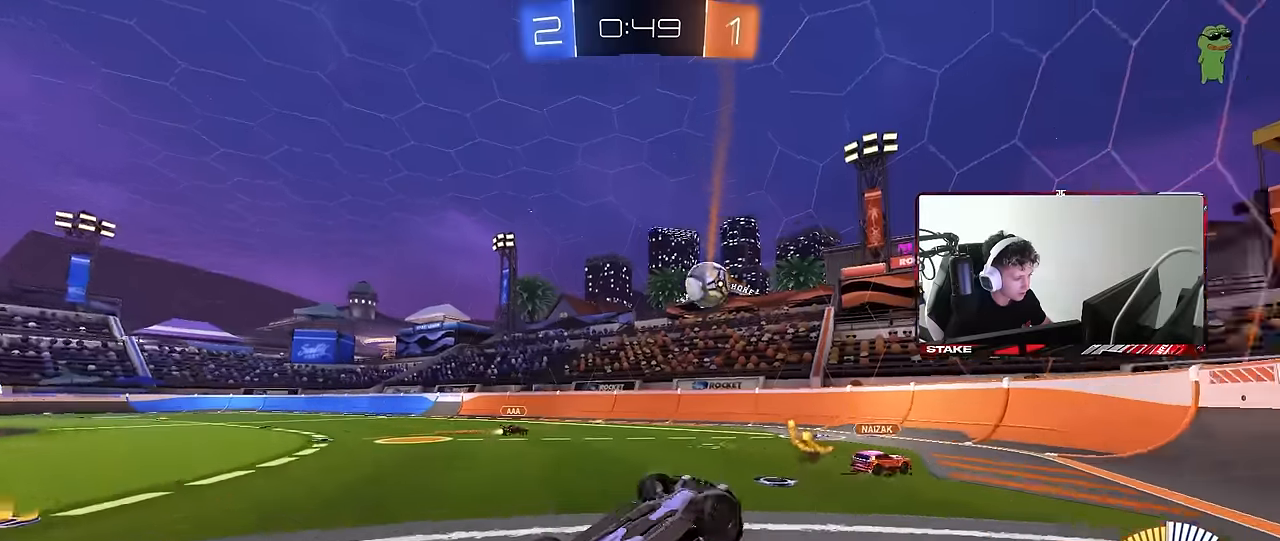
Gameplay with keyboard and mouse; each line is a JSON object with the keys and mouse buttons held at the frame after it. "events" lists presses ("down") and releases ("up") of "1", "2", "3", "4", "5", "a", "alt", "c", "caps_lock", "ctrl", "d", "e", "f", "g", "q", "r", "s", "shift", "space", "t", "tab", "v", "w", "x", "z", "mouse_left", "mouse_wheel" and "mouse_right" between this image and that frame as [ms after this image, input, new state], when the widget could be followed in between. "mouse_left", "mouse_wheel", "mouse_right" = the "left", "wheel", "right" buttons of the "mouse" list. No other keys are recorded. "wheel" means that the mouse wheel is clicked or scrolled. Mouse movement is not recorded.
{"keys": [], "mouse": [], "events": [[100, "s", "down"], [384, "a", "up"], [384, "s", "up"], [384, "shift", "up"]]}
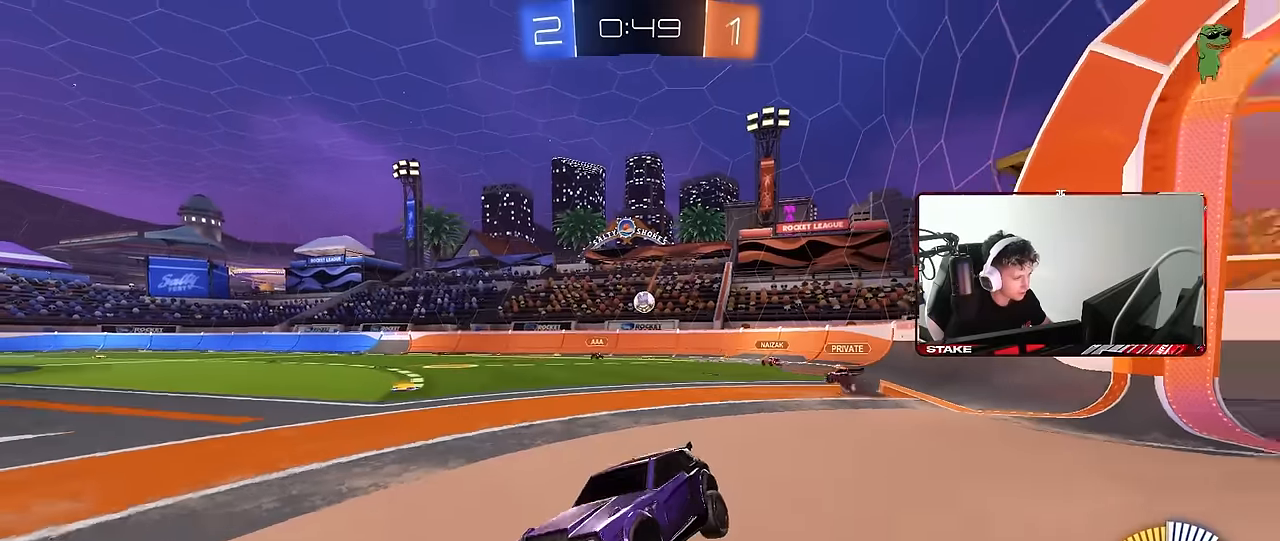
{"keys": ["d", "w"], "mouse": [], "events": [[67, "w", "down"], [150, "d", "down"]]}
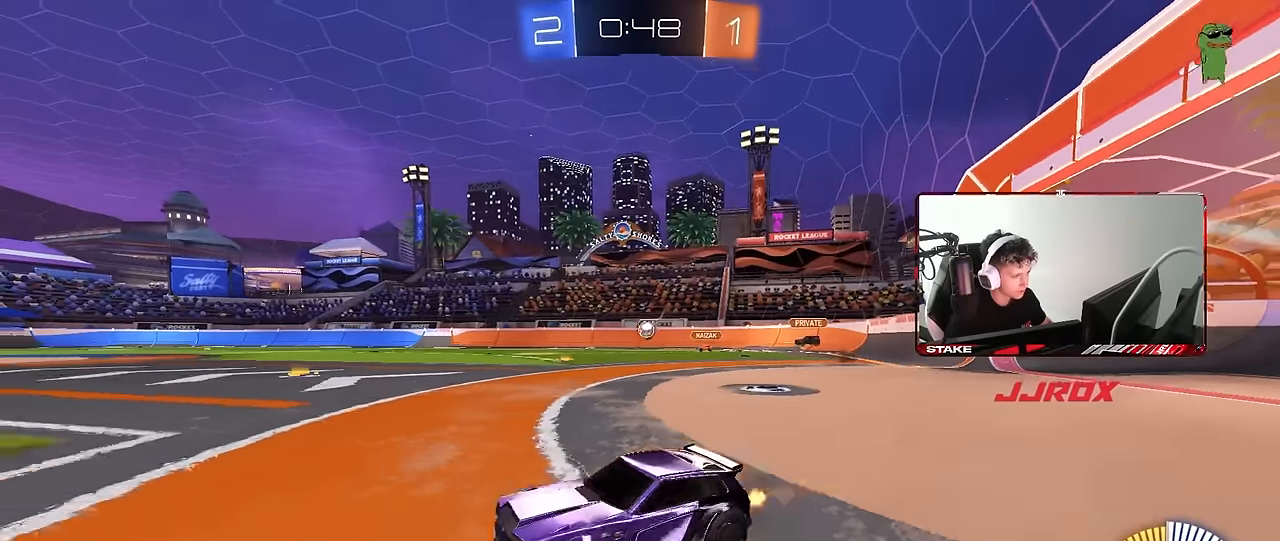
{"keys": ["d", "w"], "mouse": [], "events": [[167, "d", "up"], [367, "d", "down"]]}
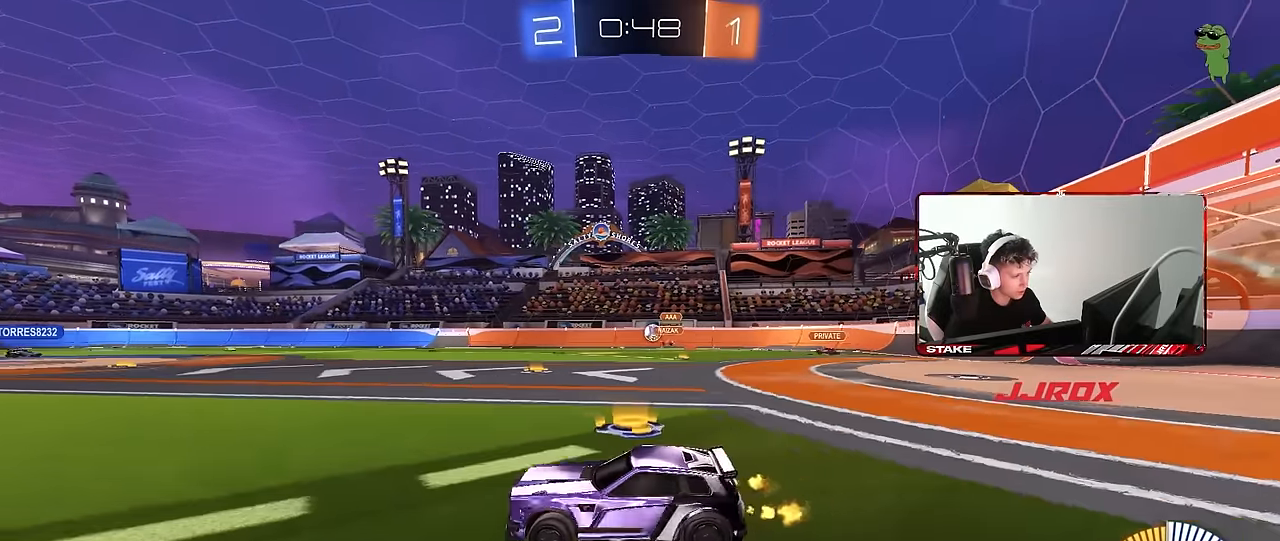
{"keys": ["w"], "mouse": [], "events": [[100, "d", "up"], [184, "a", "down"], [384, "a", "up"]]}
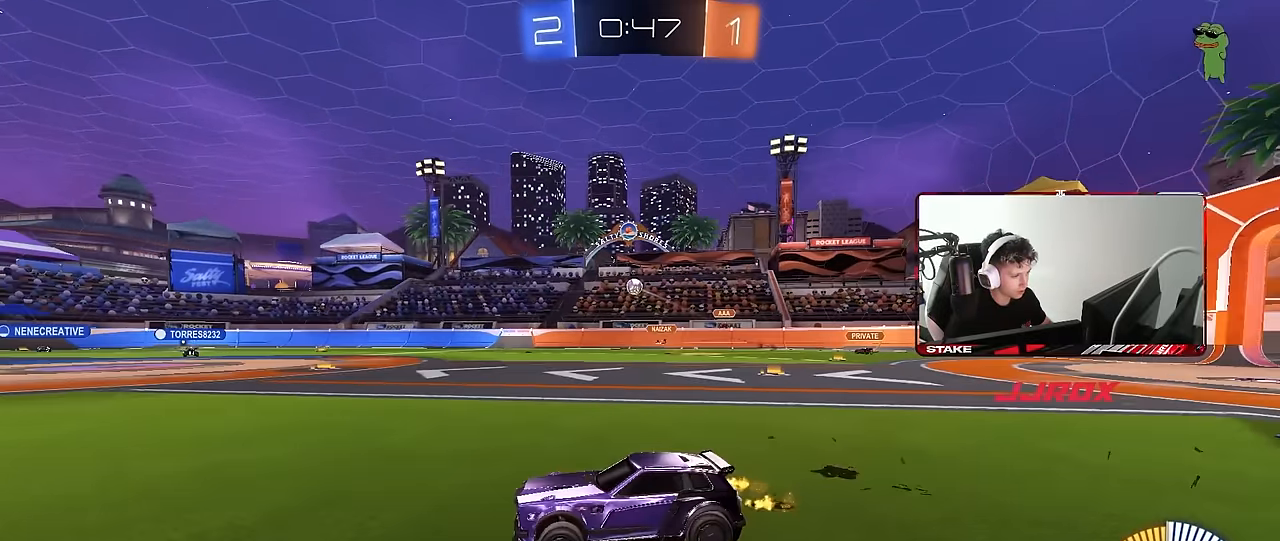
{"keys": ["w"], "mouse": [], "events": []}
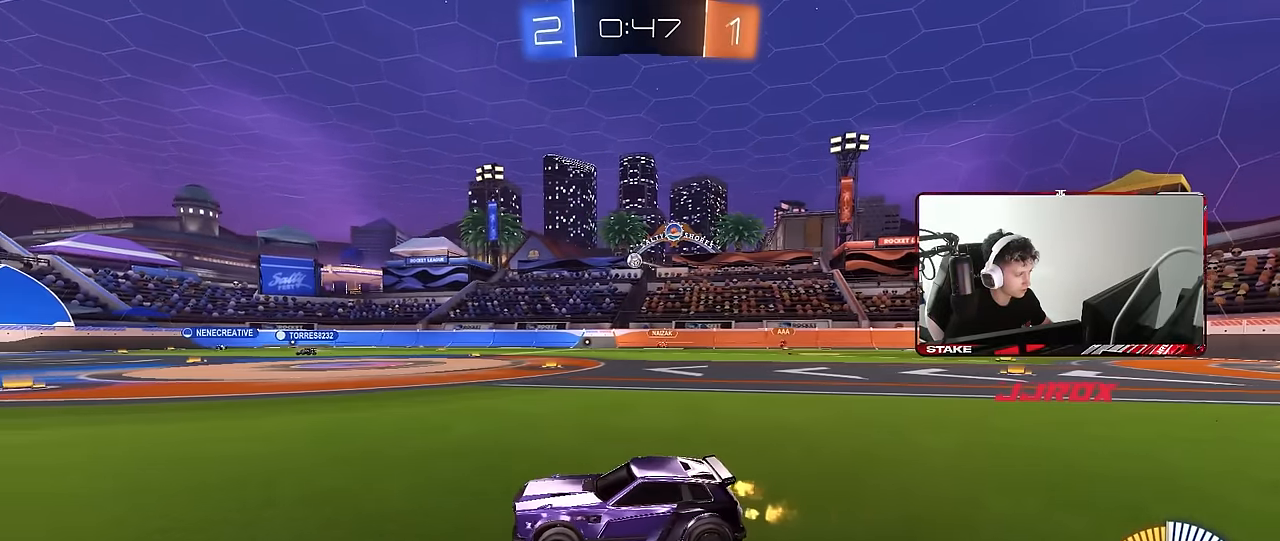
{"keys": ["w"], "mouse": [], "events": []}
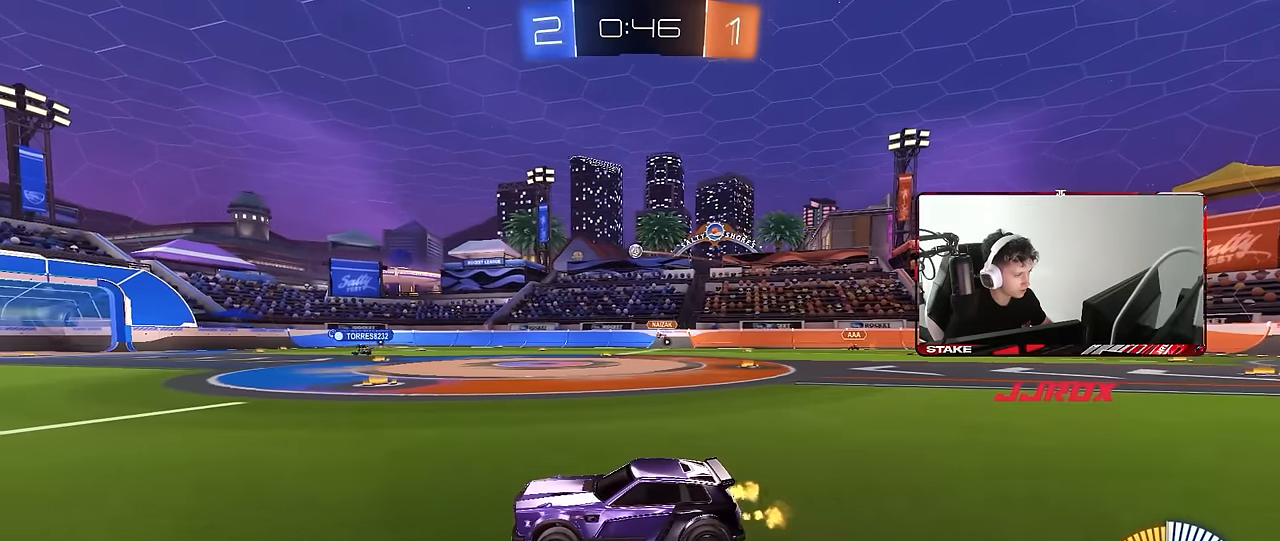
{"keys": ["d", "w"], "mouse": [], "events": [[184, "d", "down"], [334, "d", "up"], [434, "d", "down"]]}
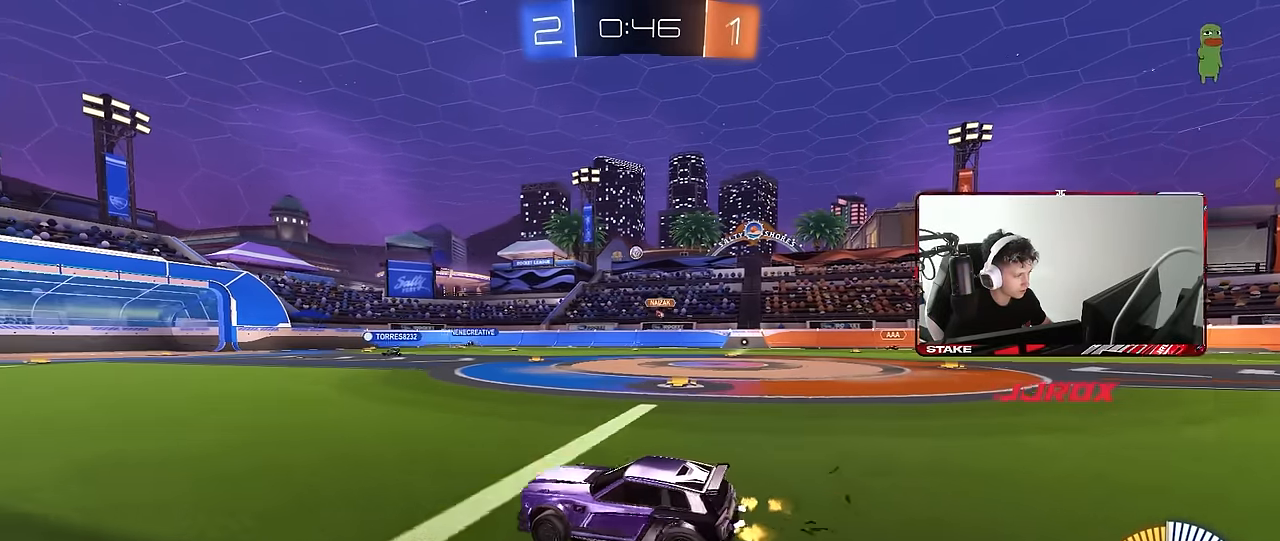
{"keys": ["d", "w"], "mouse": [], "events": [[67, "d", "up"], [434, "d", "down"]]}
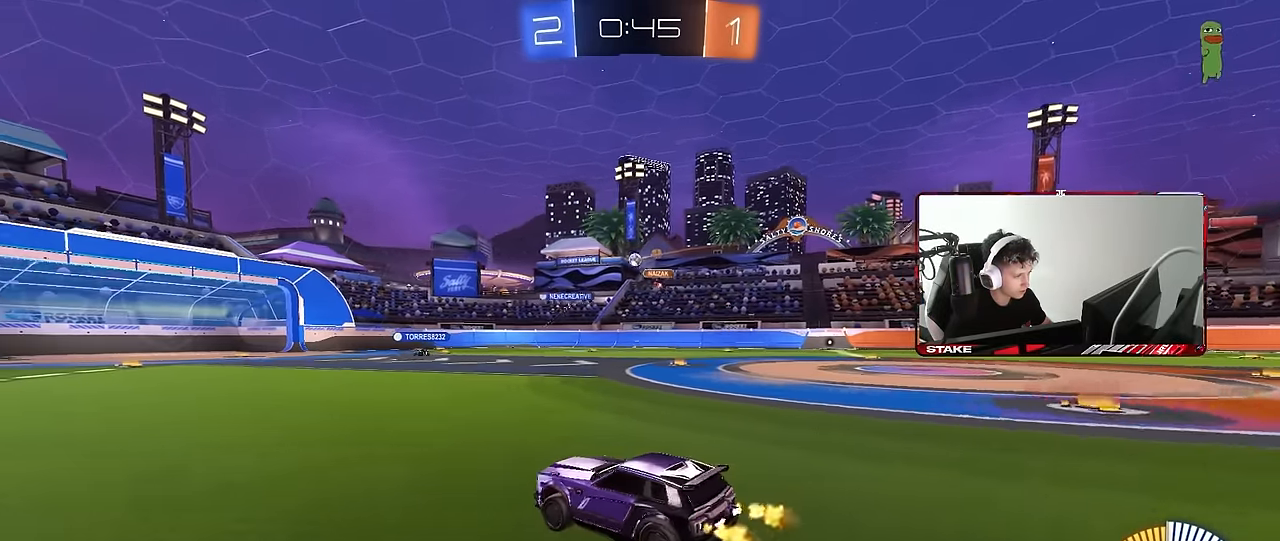
{"keys": ["a", "w"], "mouse": [], "events": [[84, "shift", "down"], [184, "shift", "up"], [450, "d", "up"], [500, "a", "down"]]}
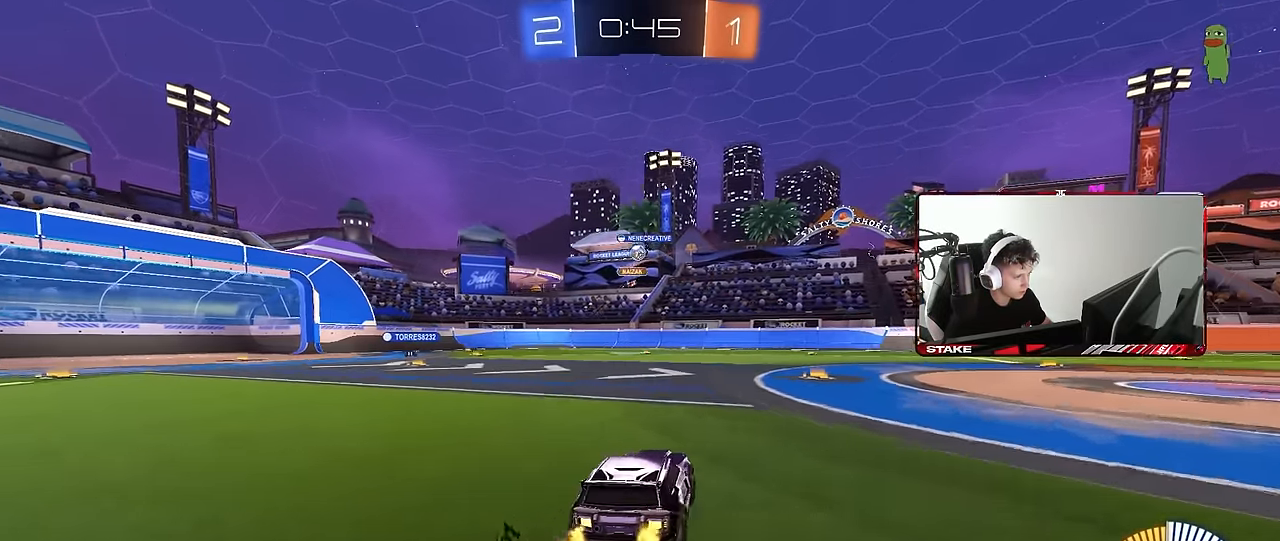
{"keys": ["d", "s"], "mouse": ["right"], "events": [[50, "a", "up"], [134, "d", "down"], [134, "s", "down"], [134, "w", "up"], [184, "a", "down"], [184, "d", "up"], [334, "mouse_right", "down"], [384, "d", "down"], [417, "a", "up"]]}
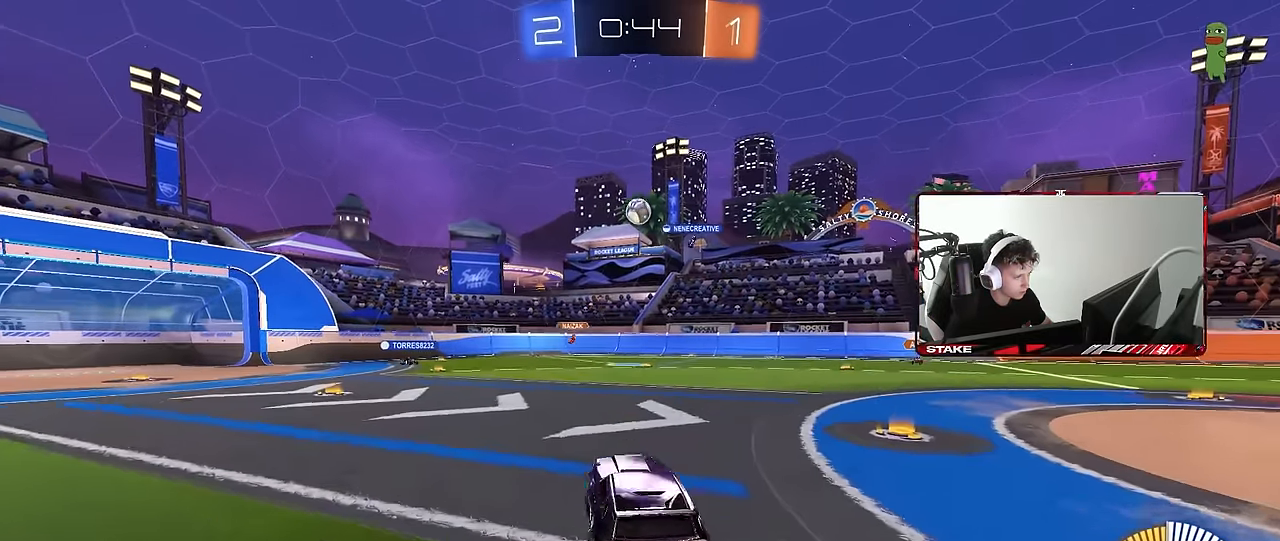
{"keys": ["d", "shift"], "mouse": [], "events": [[17, "a", "down"], [17, "d", "up"], [67, "a", "up"], [67, "mouse_right", "up"], [67, "s", "up"], [117, "mouse_left", "down"], [117, "mouse_right", "down"], [150, "a", "down"], [150, "s", "down"], [150, "shift", "down"], [250, "s", "up"], [300, "a", "up"], [300, "d", "down"], [300, "shift", "up"], [350, "mouse_left", "up"], [350, "mouse_right", "up"], [484, "shift", "down"]]}
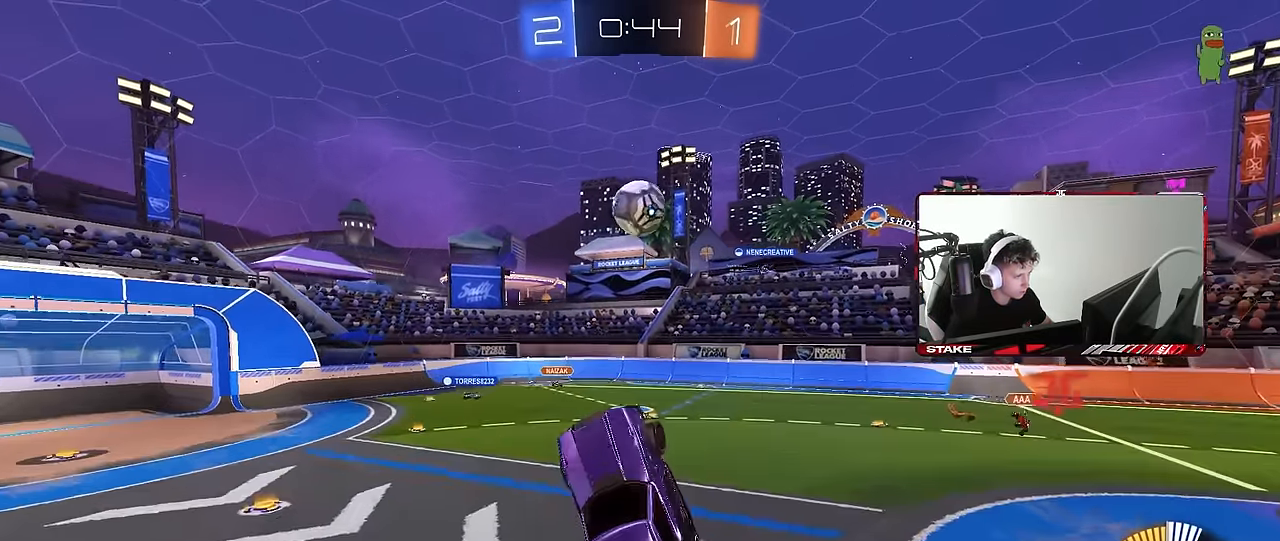
{"keys": ["a", "s", "shift"], "mouse": [], "events": [[34, "w", "down"], [84, "mouse_left", "down"], [84, "shift", "up"], [84, "w", "up"], [134, "d", "up"], [184, "mouse_left", "up"], [267, "mouse_left", "down"], [367, "mouse_left", "up"], [450, "d", "down"], [450, "s", "down"], [500, "a", "down"], [500, "d", "up"], [500, "shift", "down"]]}
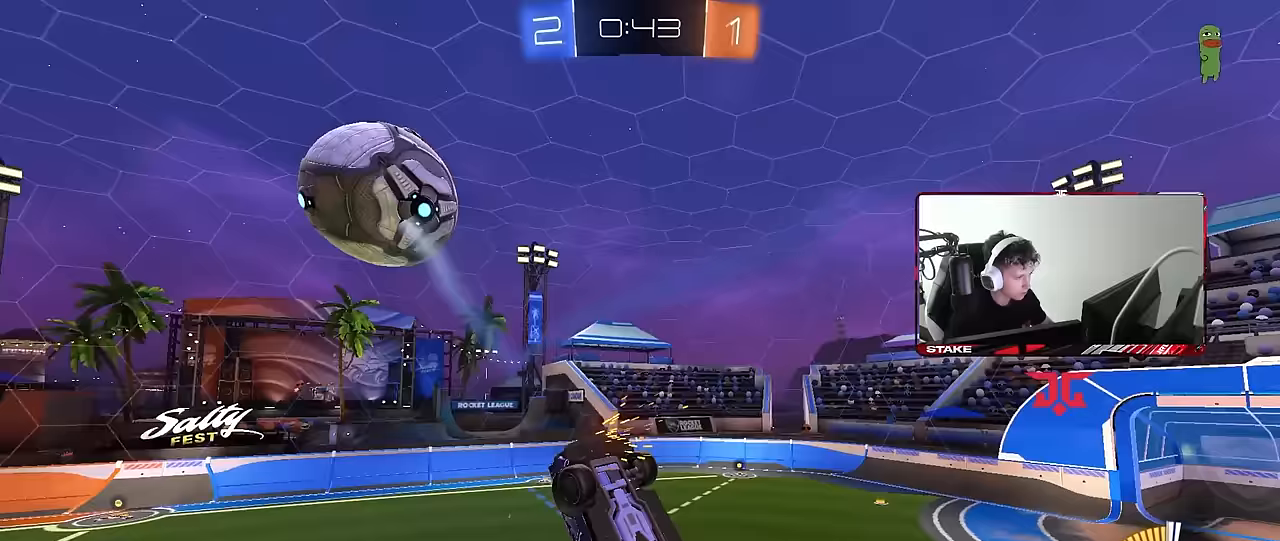
{"keys": ["a", "w"], "mouse": [], "events": [[150, "s", "up"], [417, "shift", "up"], [417, "w", "down"]]}
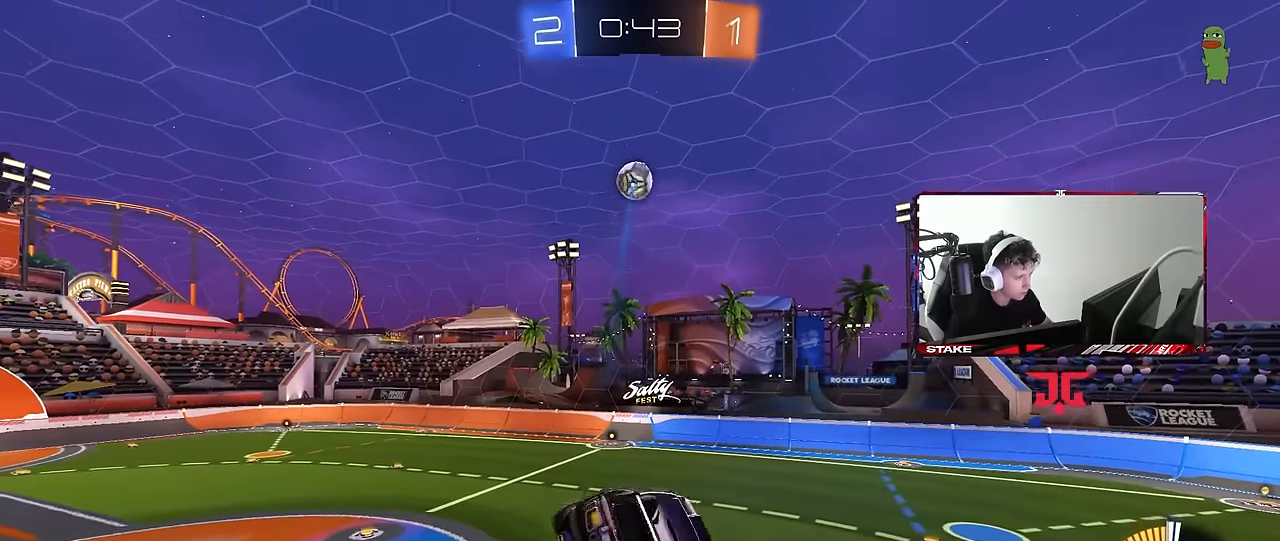
{"keys": ["d", "shift"], "mouse": [], "events": [[17, "a", "up"], [17, "d", "down"], [17, "w", "up"], [250, "d", "up"], [300, "a", "down"], [300, "mouse_left", "down"], [300, "s", "down"], [433, "a", "up"], [433, "d", "down"], [433, "s", "up"], [433, "shift", "down"], [483, "mouse_left", "up"]]}
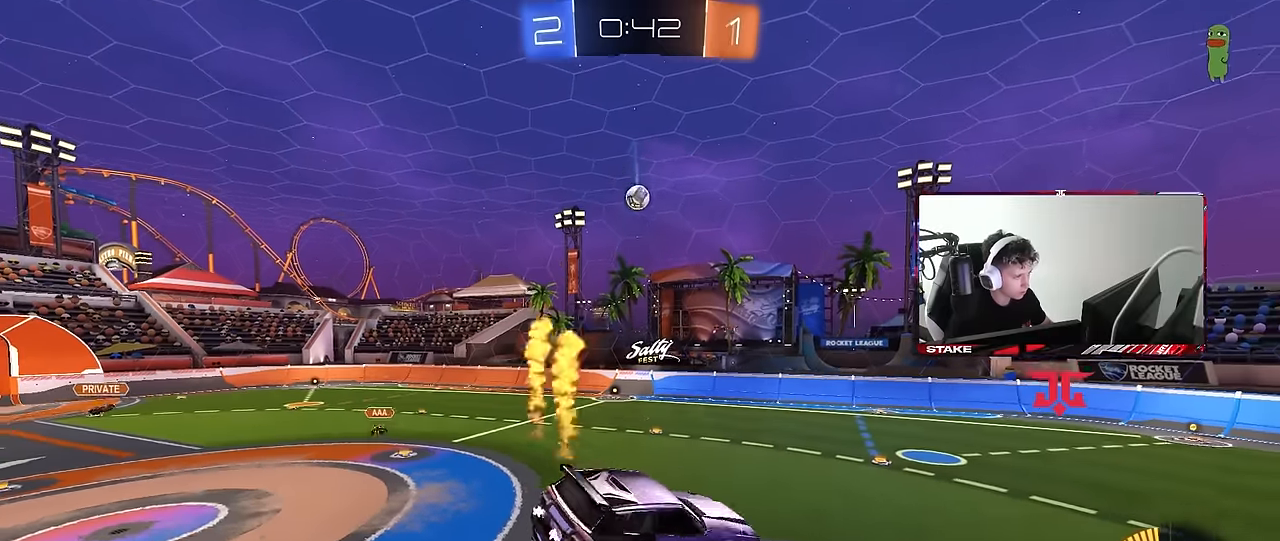
{"keys": ["w"], "mouse": [], "events": [[33, "shift", "up"], [83, "d", "up"], [167, "a", "down"], [167, "shift", "down"], [267, "a", "up"], [267, "shift", "up"], [317, "d", "down"], [450, "d", "up"], [450, "w", "down"]]}
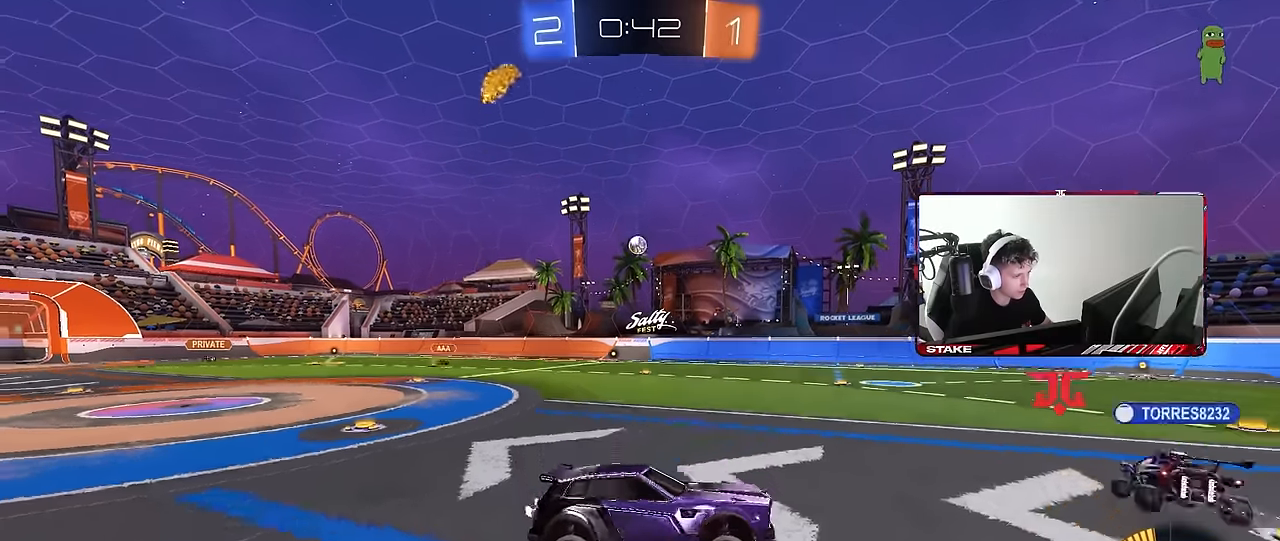
{"keys": ["a", "w"], "mouse": [], "events": [[233, "a", "down"]]}
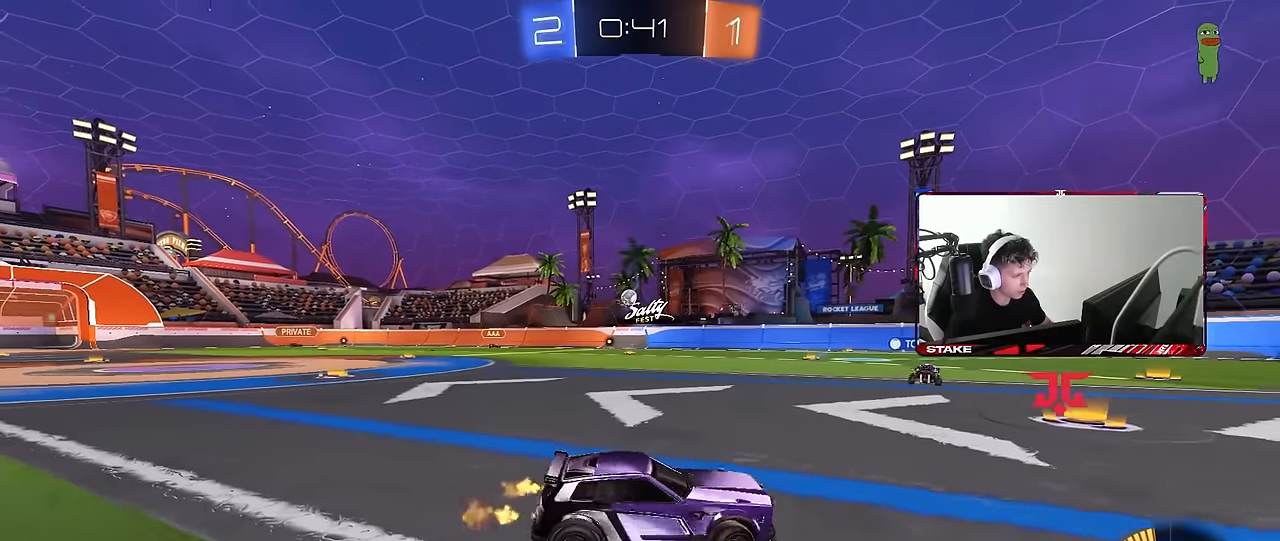
{"keys": ["w"], "mouse": [], "events": [[67, "a", "up"], [200, "a", "down"], [350, "a", "up"]]}
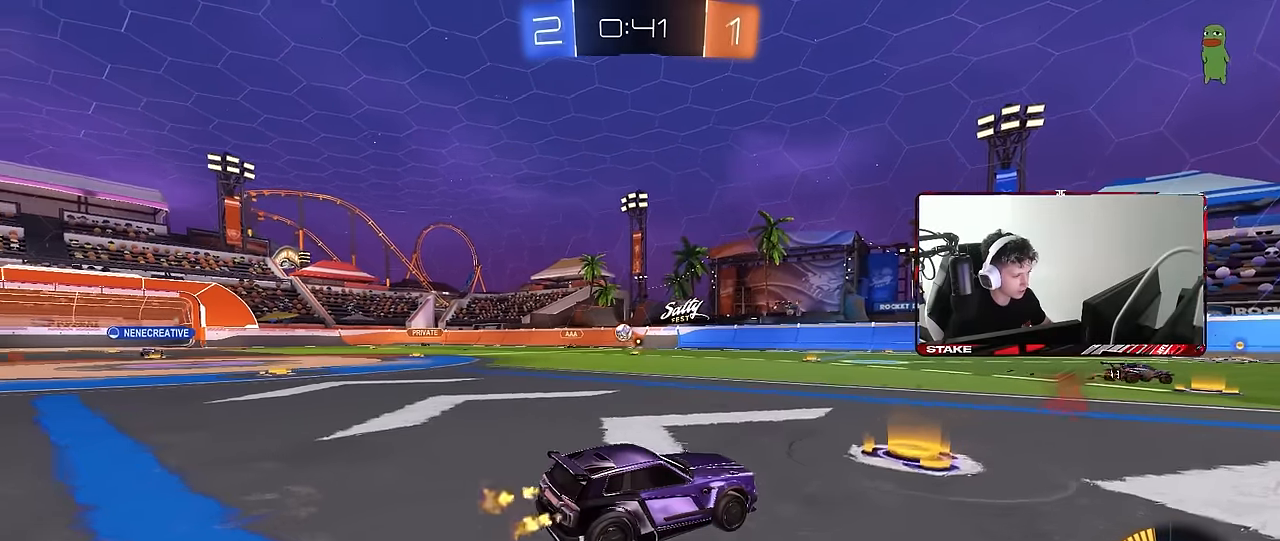
{"keys": ["a", "w"], "mouse": [], "events": [[117, "a", "down"], [167, "shift", "down"], [267, "shift", "up"]]}
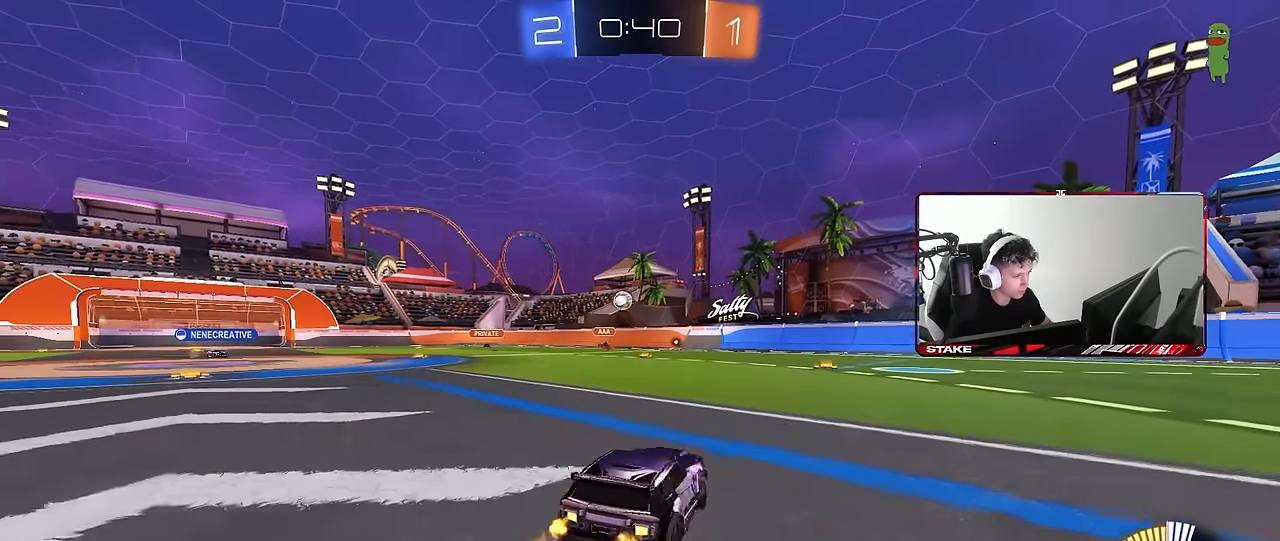
{"keys": [], "mouse": ["left"], "events": [[233, "w", "up"], [283, "a", "up"], [283, "mouse_right", "down"], [333, "s", "down"], [383, "mouse_left", "down"], [433, "d", "down"], [467, "d", "up"], [467, "mouse_right", "up"], [467, "s", "up"]]}
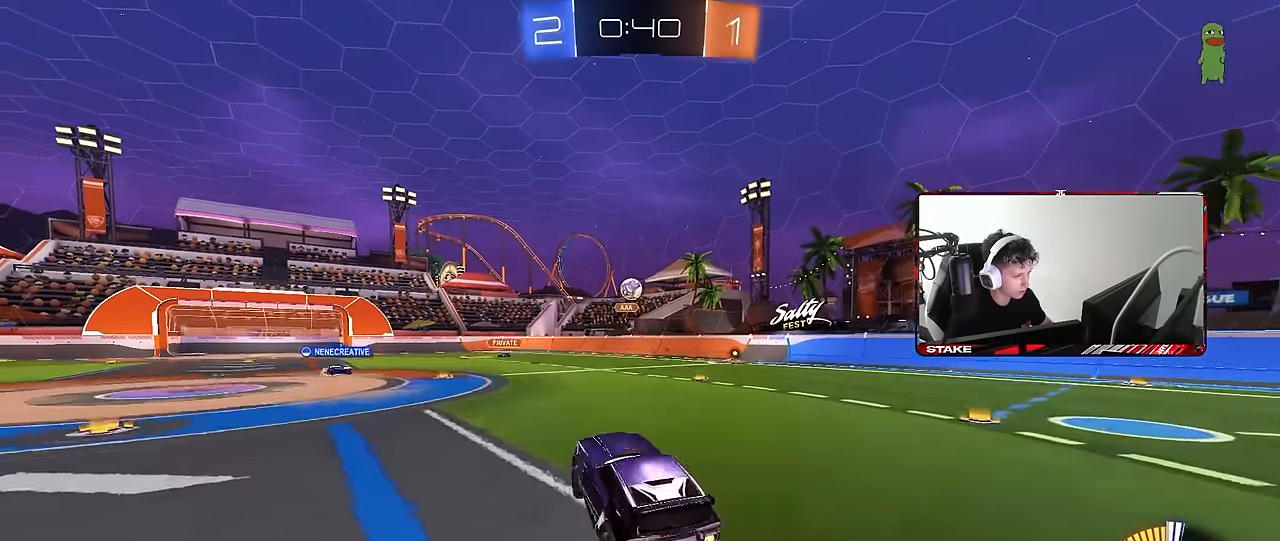
{"keys": ["a", "shift", "w"], "mouse": ["left"], "events": [[17, "mouse_right", "down"], [67, "s", "down"], [150, "a", "down"], [150, "shift", "down"], [200, "s", "up"], [250, "mouse_right", "up"], [300, "d", "down"], [350, "d", "up"], [350, "w", "down"]]}
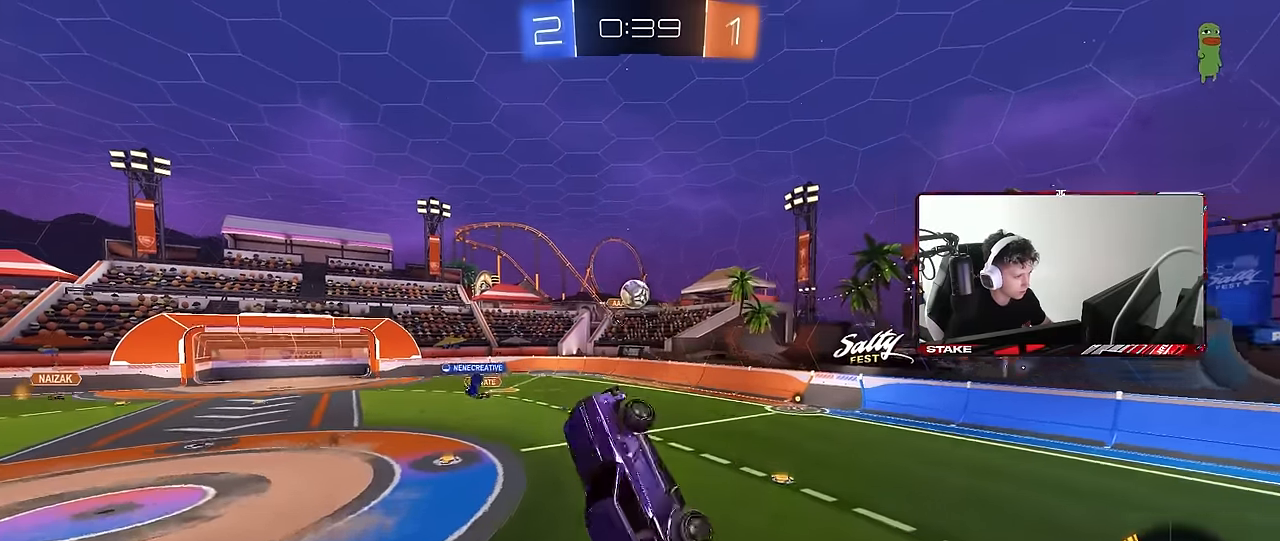
{"keys": ["d"], "mouse": ["left"], "events": [[83, "w", "up"], [133, "mouse_left", "up"], [167, "d", "down"], [167, "s", "down"], [217, "a", "up"], [217, "shift", "up"], [267, "mouse_left", "down"], [317, "s", "up"], [400, "d", "up"], [400, "mouse_left", "up"], [450, "mouse_left", "down"], [500, "d", "down"]]}
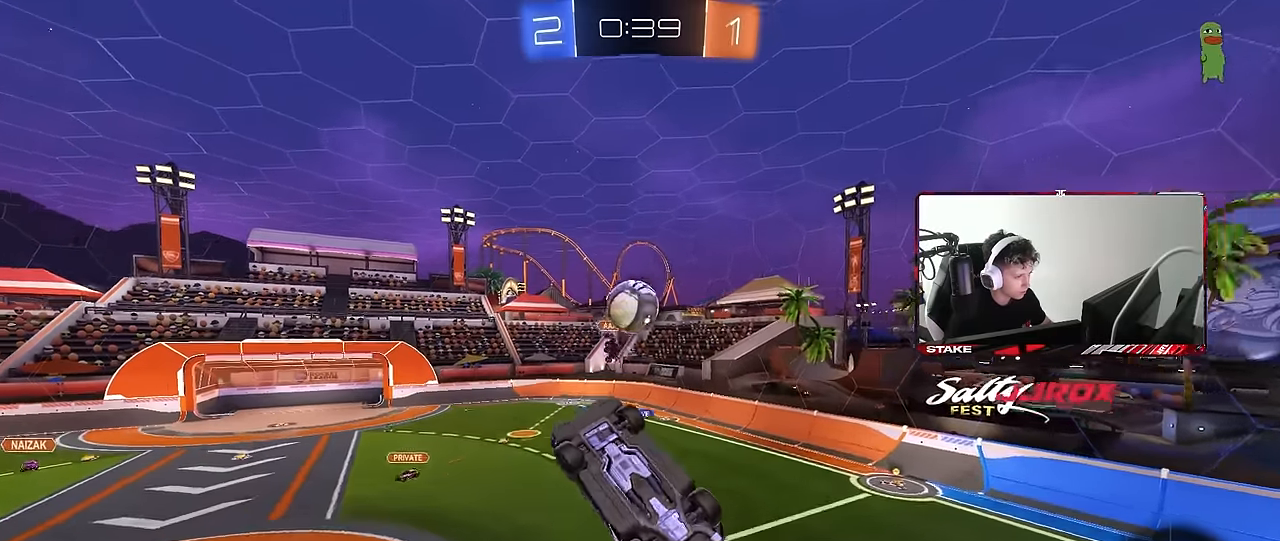
{"keys": ["d", "q"], "mouse": [], "events": [[50, "w", "down"], [100, "q", "down"], [100, "w", "up"], [183, "s", "down"], [233, "mouse_left", "up"], [433, "s", "up"]]}
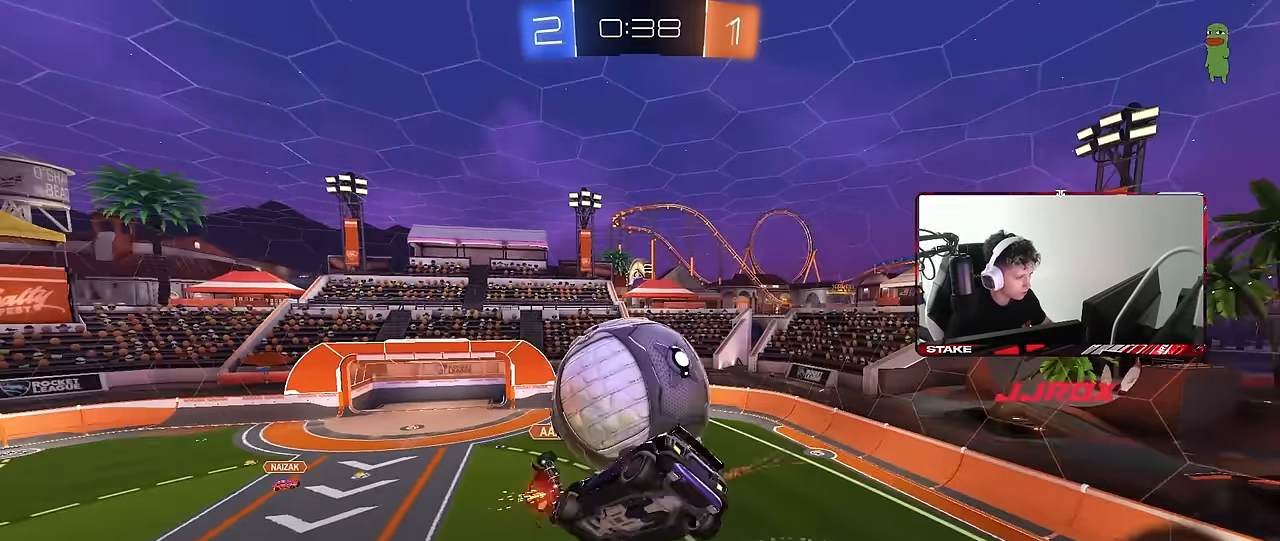
{"keys": ["q", "w"], "mouse": [], "events": [[17, "s", "down"], [300, "q", "up"], [300, "s", "up"], [400, "w", "down"], [433, "d", "up"], [483, "q", "down"]]}
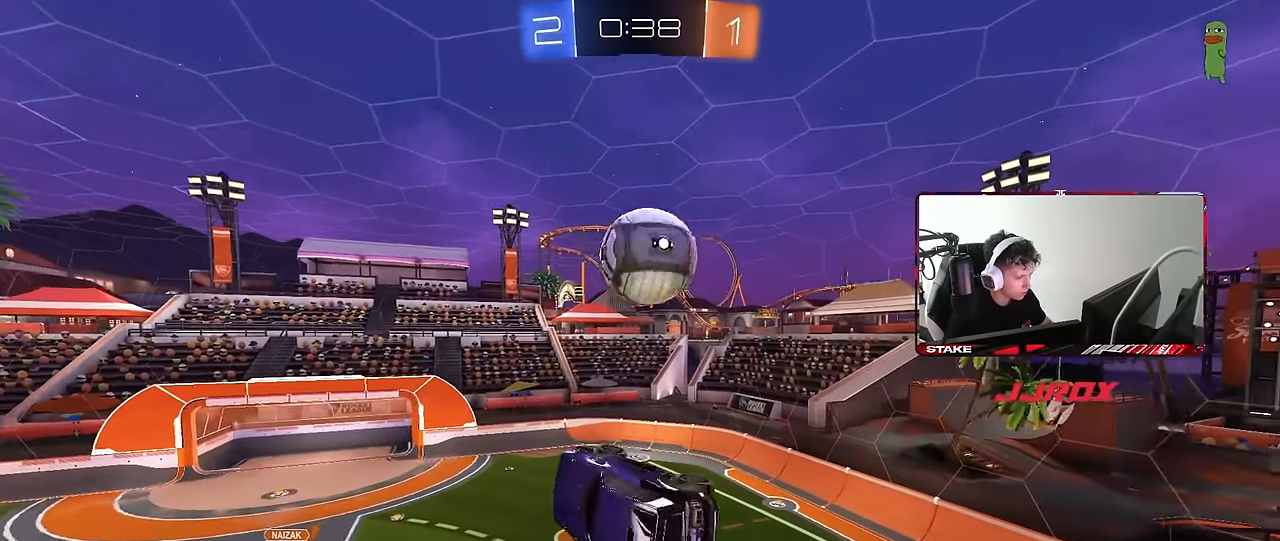
{"keys": ["d", "s"], "mouse": [], "events": [[33, "a", "down"], [167, "w", "up"], [317, "d", "down"], [317, "s", "down"], [417, "a", "up"], [450, "q", "up"]]}
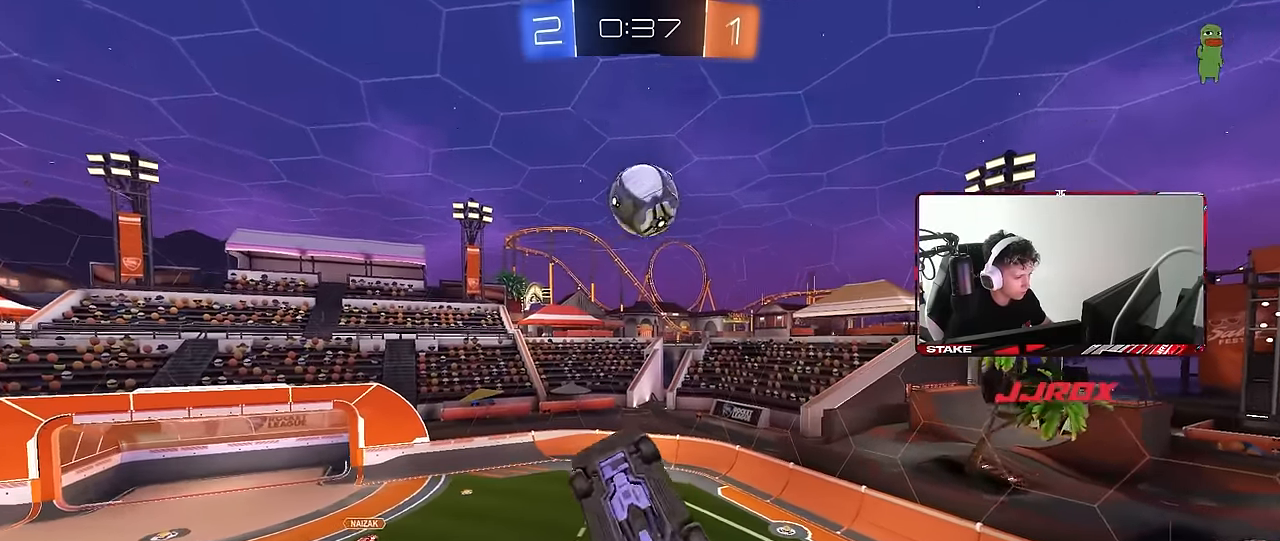
{"keys": [], "mouse": [], "events": [[100, "q", "down"], [150, "a", "down"], [150, "d", "up"], [150, "s", "up"], [283, "w", "down"], [383, "a", "up"], [417, "q", "up"], [417, "w", "up"]]}
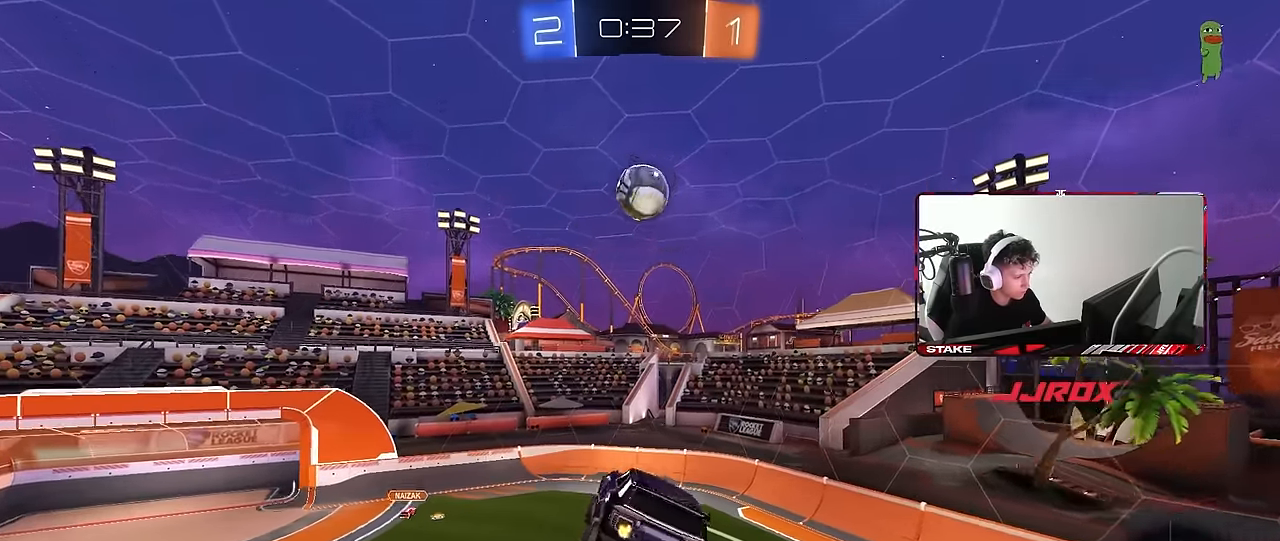
{"keys": ["a", "shift"], "mouse": [], "events": [[150, "a", "down"], [200, "s", "down"], [250, "a", "up"], [250, "d", "down"], [250, "s", "up"], [250, "shift", "down"], [350, "d", "up"], [350, "shift", "up"], [483, "a", "down"], [483, "shift", "down"]]}
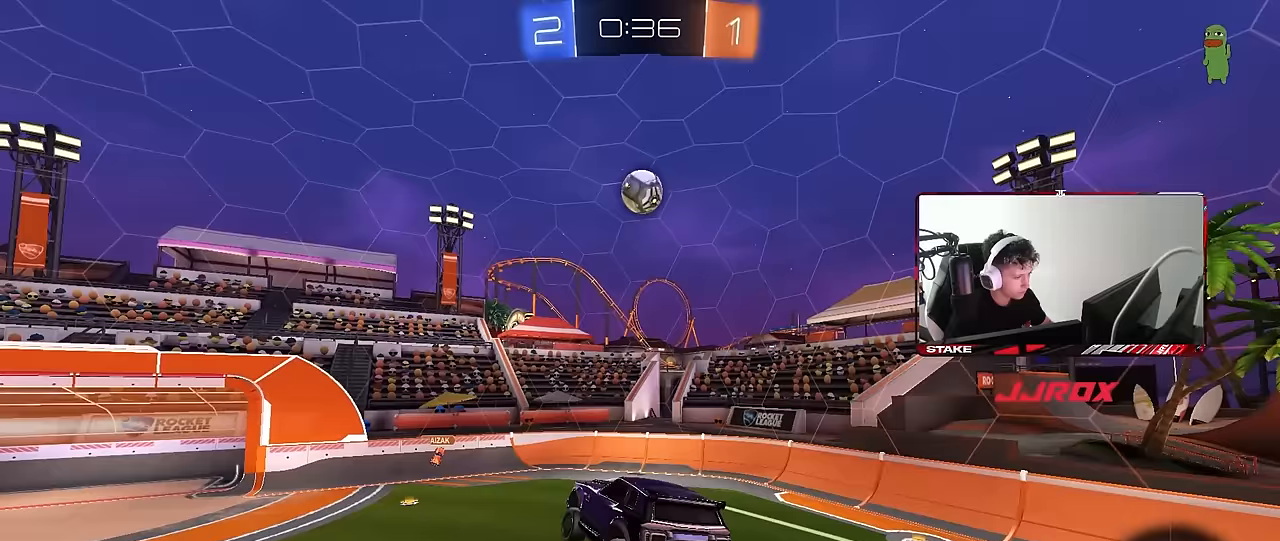
{"keys": ["a", "w"], "mouse": ["left"], "events": [[83, "a", "up"], [83, "shift", "up"], [133, "d", "down"], [167, "d", "up"], [267, "a", "down"], [367, "a", "up"], [383, "w", "down"], [450, "a", "down"], [450, "mouse_left", "down"]]}
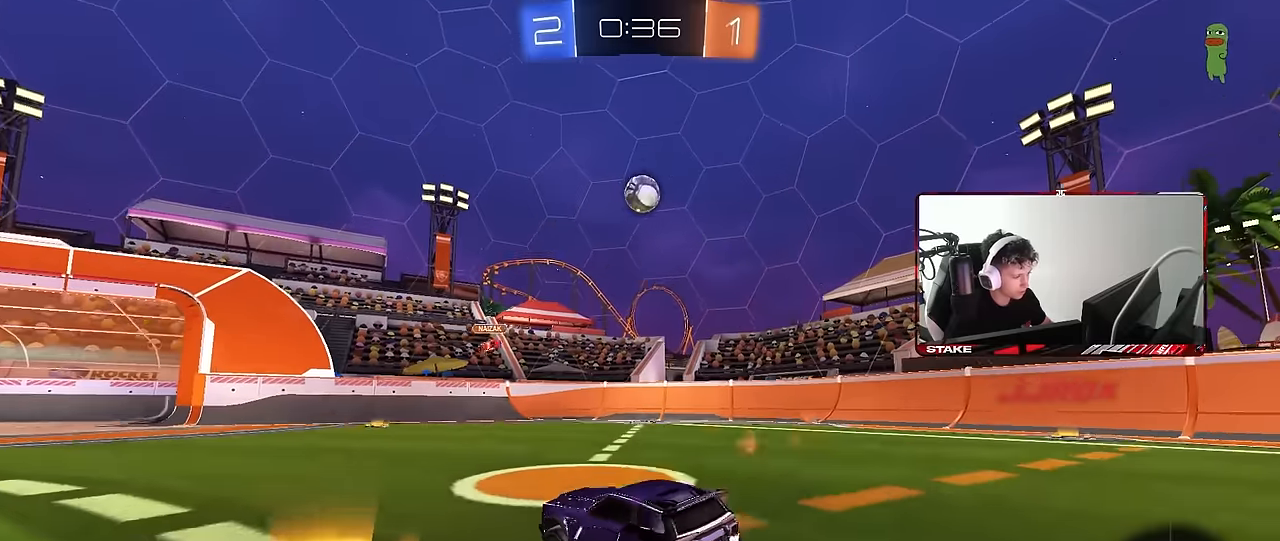
{"keys": ["a", "s", "shift"], "mouse": ["left", "right"], "events": [[233, "a", "up"], [283, "mouse_right", "down"], [383, "a", "down"], [383, "mouse_right", "up"], [383, "shift", "down"], [417, "mouse_right", "down"], [467, "s", "down"], [467, "w", "up"]]}
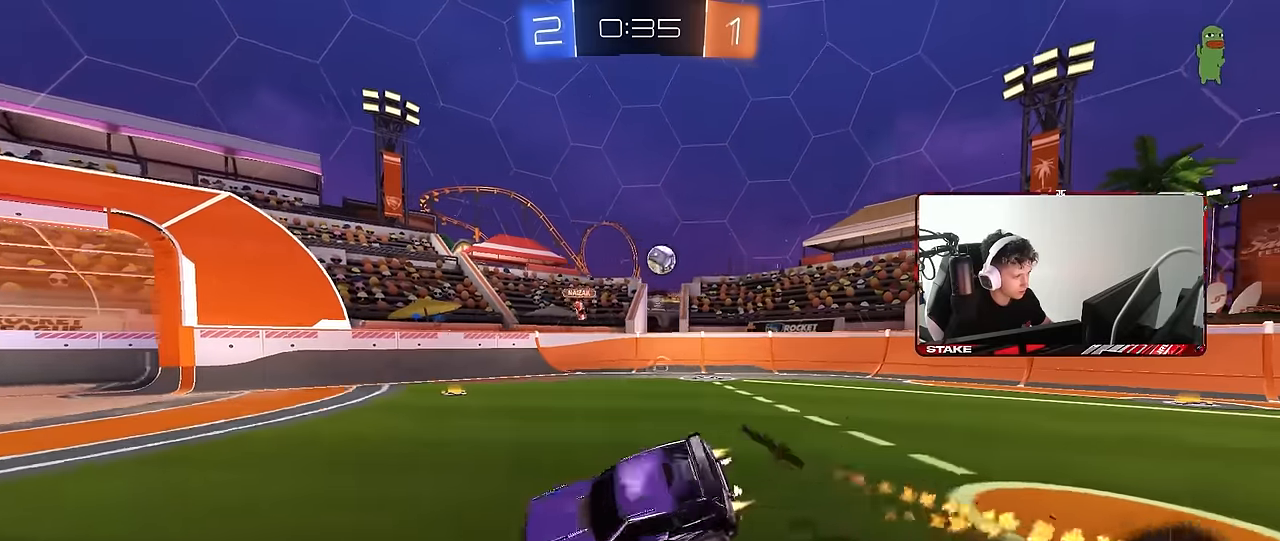
{"keys": ["a", "s", "shift"], "mouse": ["left"], "events": [[67, "mouse_right", "up"], [150, "space", "down"], [350, "s", "up"], [350, "space", "up"], [433, "s", "down"]]}
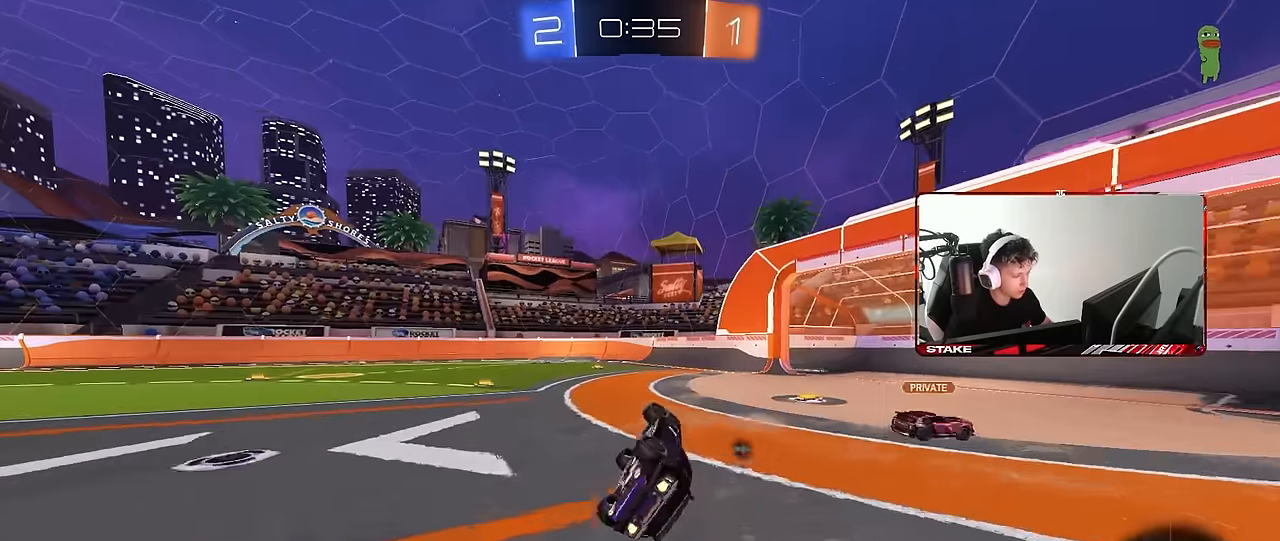
{"keys": ["a", "w"], "mouse": [], "events": [[33, "mouse_left", "up"], [167, "s", "up"], [167, "shift", "up"], [217, "a", "up"], [267, "space", "down"], [367, "w", "down"], [417, "a", "down"], [417, "space", "up"]]}